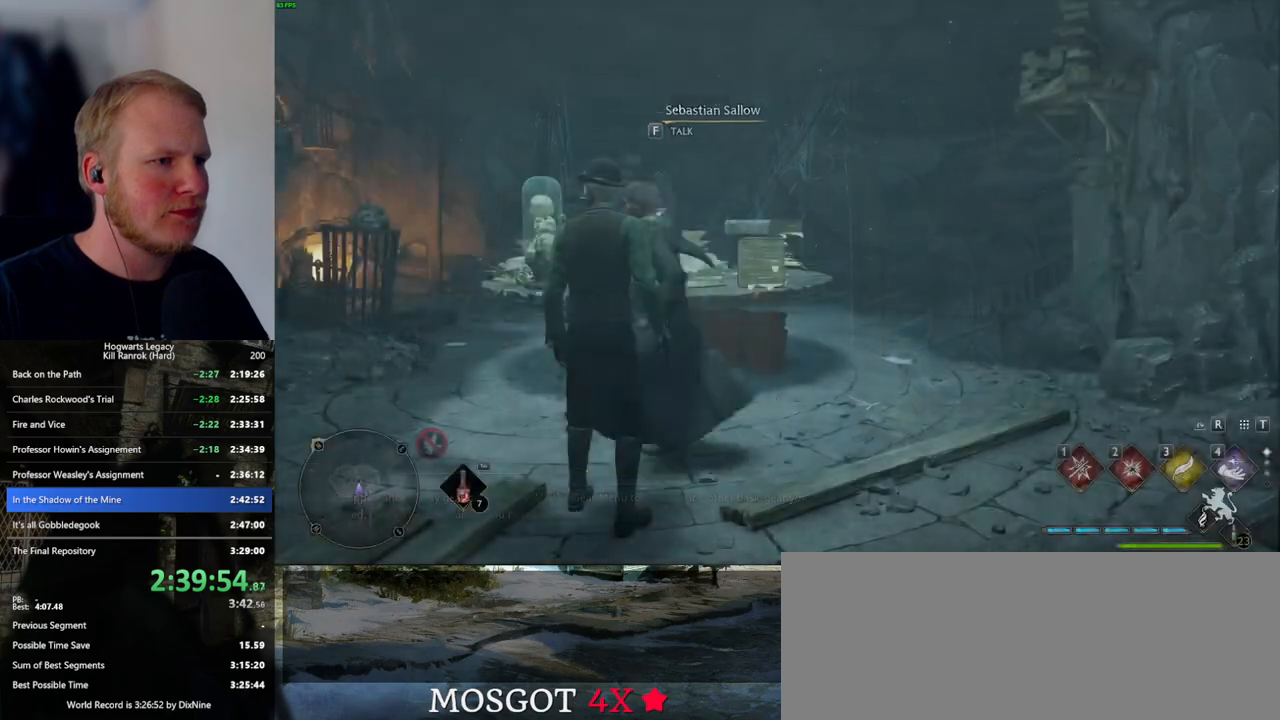
Gameplay with keyboard and mouse; each line is a JSON object with the keys and mouse buttons held at the frame after it. "events" lists presses ("down") and releases ("up") of ".", "/", "0", "1", "2", "3", "4", "5", "6", "7", "8", "9", "a", "alt_l", "alt_r", "b", "backslash", "backspace", "c", "caps_lock", "comma", "ctrl_l", "ctrl_r", "d", "e", "equals", "escape", "f", "f1", "f10", "f11", "f12", "f2", "f3", "f4", "f5", "f6", "f7", "f8", "f9", "g", "h", "i", "j", "k", "l", "lbracket", "m", "minus", "n", "o", "p", "q", "quote", "r", "rbracket", "return", "s", "semicolon", "shift_l", "shift_r", "space", "super_l", "super_r", "t", "tab", "tilde", "u", "v", "w", "x", "y", "z", "mouse_left", "mouse_wheel", "mouse_right", "mouse_mb4" and "mouse_mb5" between this image and that frame as [ms after this image, input, new state], when the widget could be followed in between. "mouse_left", "mouse_wheel", "mouse_right", "mouse_mb4", "mouse_mb5" = the "left", "wheel", "right", "mb4", "mb5" buttons of the "mouse" list. No other keys are recorded. "wheel" means that the mouse wheel is clicked or scrolled. Mouse movement is not recorded.
{"keys": [], "mouse": [], "events": [[250, "f", "down"], [367, "f", "up"]]}
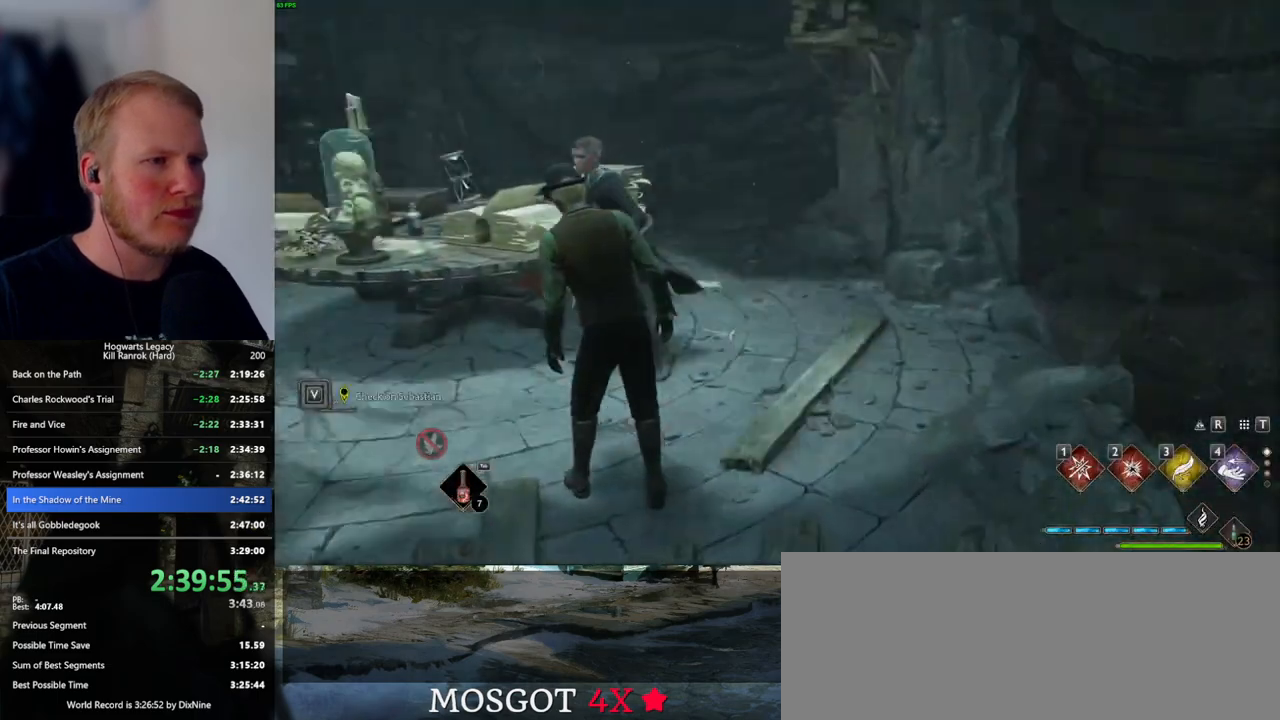
{"keys": [], "mouse": [], "events": [[417, "q", "down"], [417, "space", "down"], [433, "mouse_wheel", "down"], [483, "mouse_wheel", "up"], [483, "space", "up"], [500, "q", "up"]]}
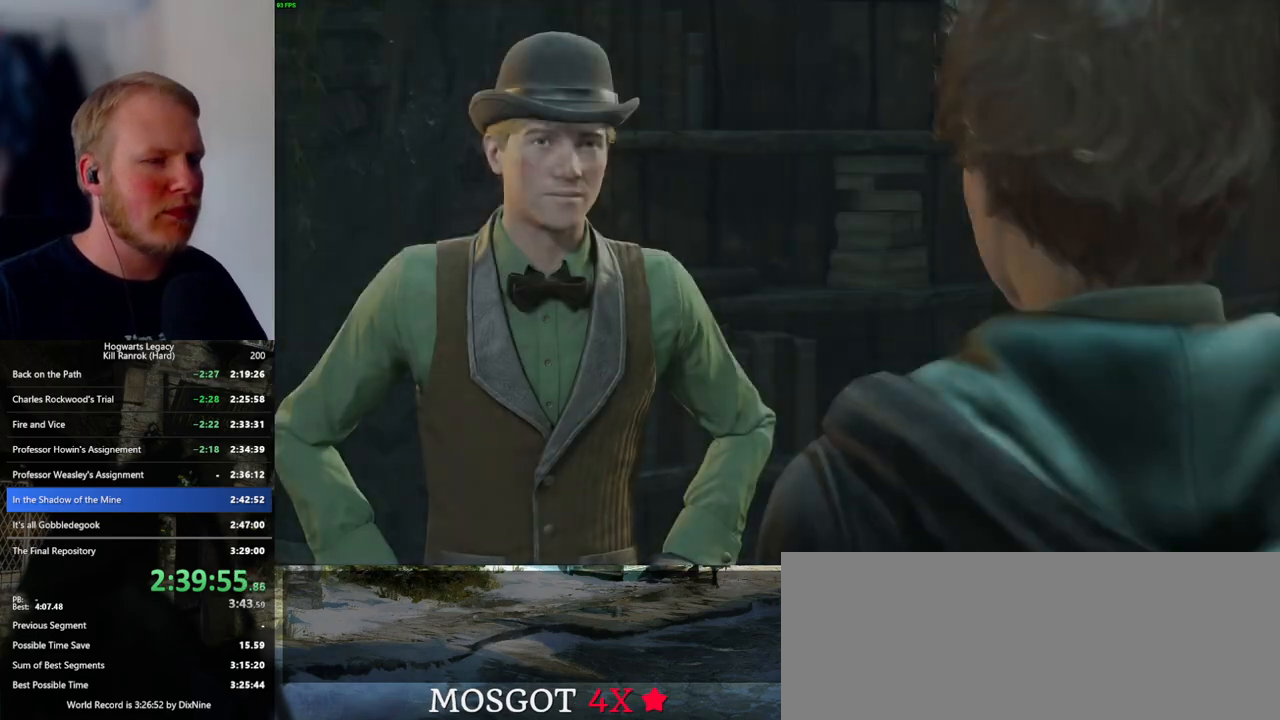
{"keys": [], "mouse": [], "events": [[17, "mouse_wheel", "down"], [50, "mouse_wheel", "up"], [50, "q", "down"], [83, "space", "down"], [150, "q", "up"], [150, "space", "up"], [233, "q", "down"], [250, "space", "down"], [300, "q", "up"], [300, "space", "up"], [317, "mouse_wheel", "down"], [333, "mouse_wheel", "up"], [367, "mouse_wheel", "down"], [383, "mouse_wheel", "up"], [400, "q", "down"], [417, "mouse_wheel", "down"], [417, "space", "down"], [433, "mouse_wheel", "up"], [450, "q", "up"], [467, "space", "up"]]}
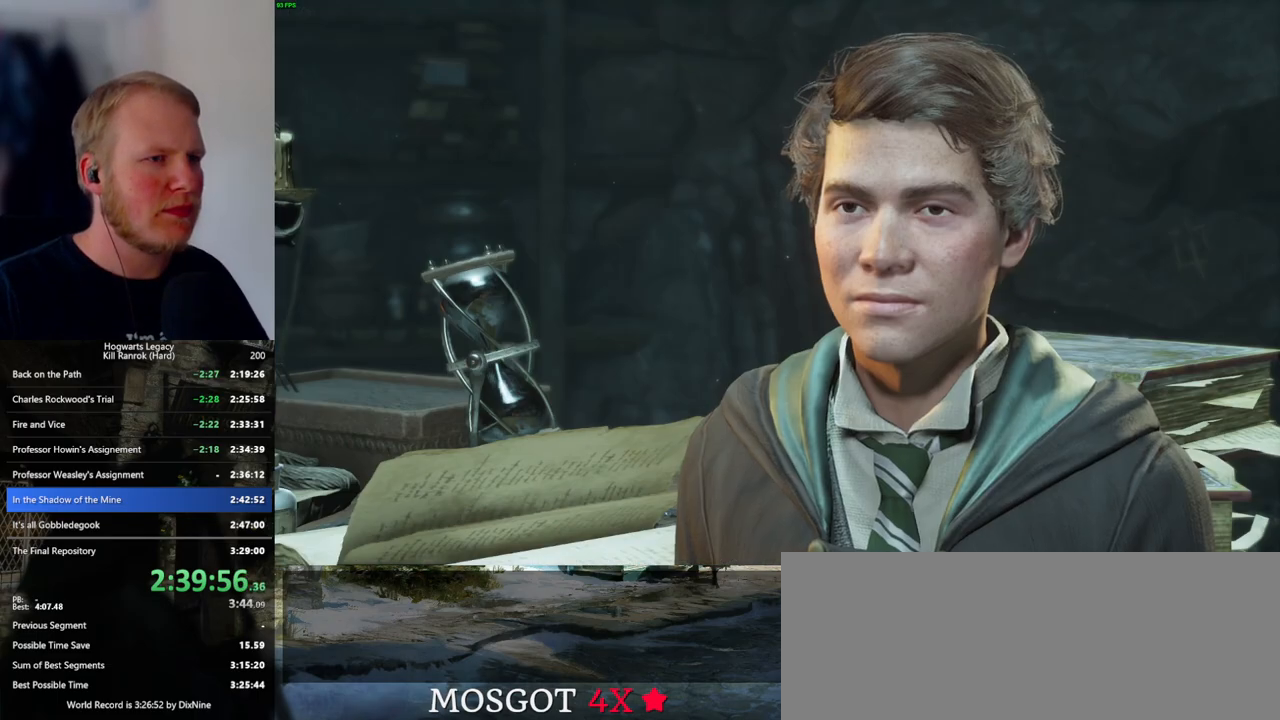
{"keys": [], "mouse": [], "events": [[50, "q", "down"], [67, "space", "down"], [117, "q", "up"], [117, "space", "up"], [183, "mouse_wheel", "down"], [200, "mouse_wheel", "up"], [200, "q", "down"], [217, "space", "down"], [233, "mouse_wheel", "down"], [267, "mouse_wheel", "up"], [267, "q", "up"], [267, "space", "up"], [283, "mouse_wheel", "down"], [333, "mouse_wheel", "up"], [367, "q", "down"], [383, "space", "down"], [433, "q", "up"], [433, "space", "up"]]}
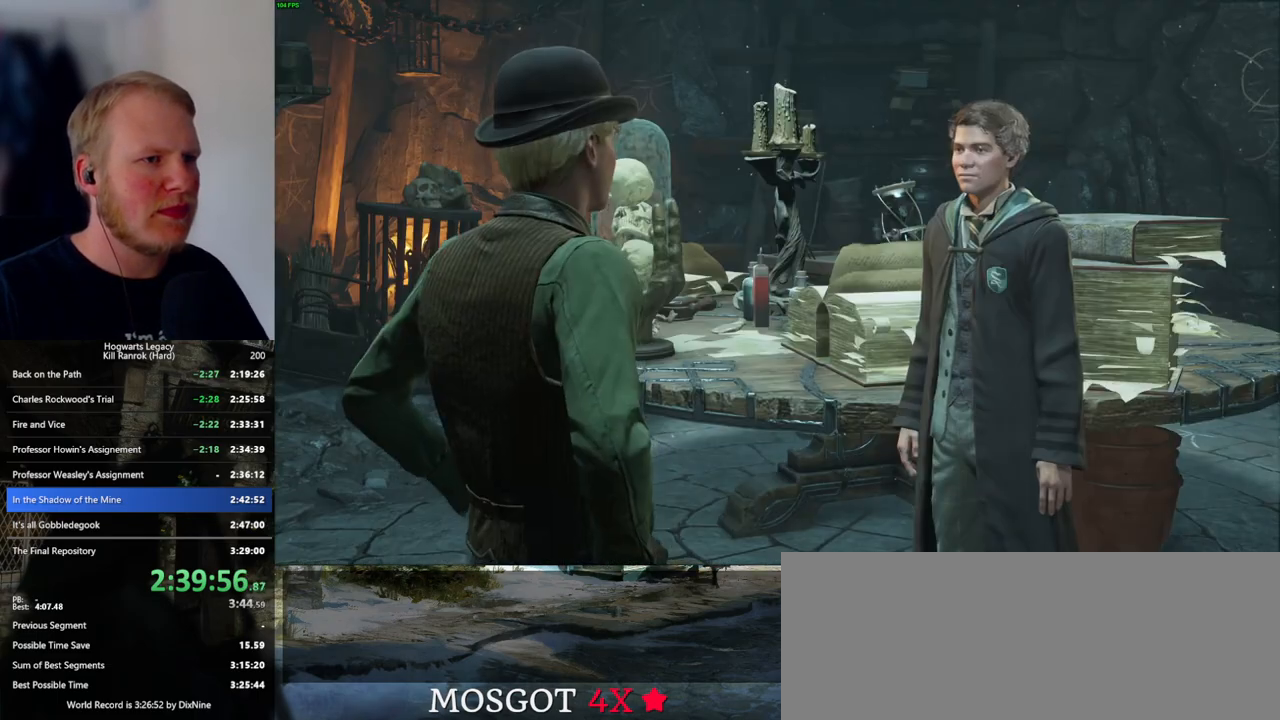
{"keys": ["q", "space"], "mouse": ["wheel"], "events": [[17, "q", "down"], [33, "space", "down"], [50, "mouse_wheel", "down"], [83, "mouse_wheel", "up"], [83, "q", "up"], [83, "space", "up"], [100, "mouse_wheel", "down"], [167, "mouse_wheel", "up"], [167, "q", "down"], [183, "mouse_wheel", "down"], [200, "mouse_wheel", "up"], [200, "space", "down"], [233, "q", "up"], [233, "space", "up"], [333, "q", "down"], [350, "space", "down"], [400, "q", "up"], [400, "space", "up"], [450, "mouse_wheel", "down"], [467, "mouse_wheel", "up"], [467, "space", "down"], [483, "mouse_wheel", "down"], [483, "q", "down"]]}
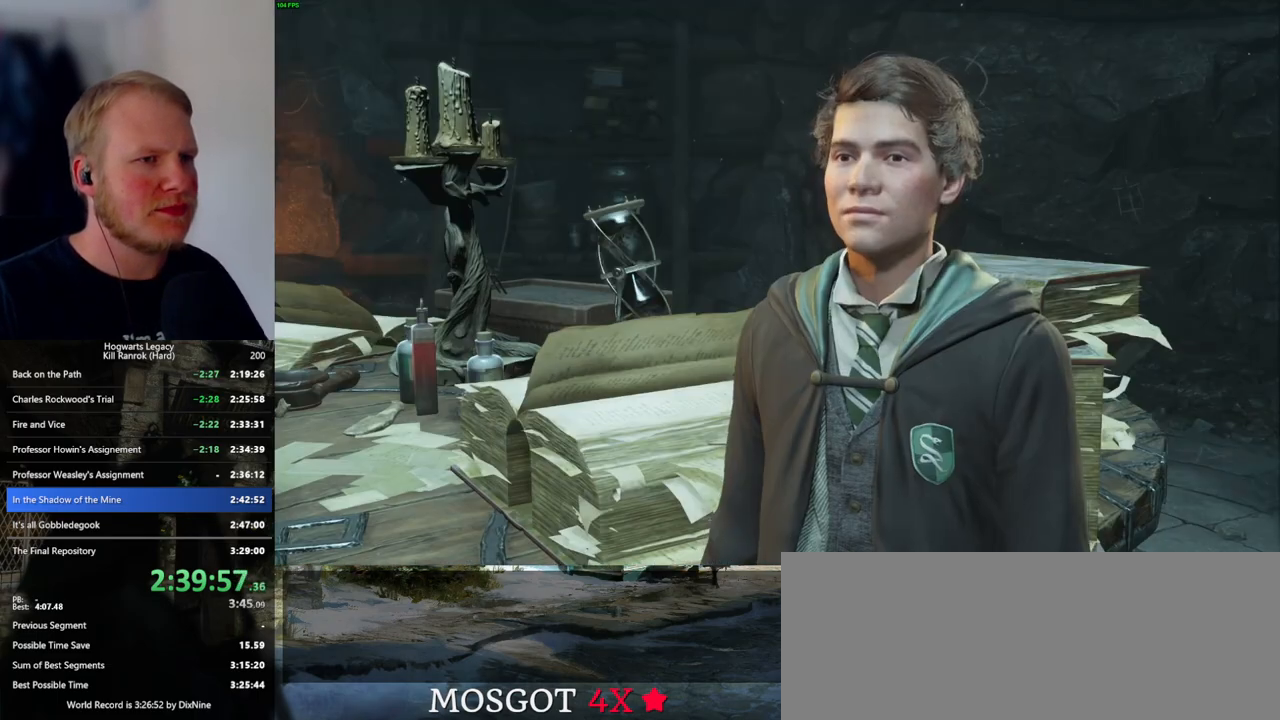
{"keys": ["q", "space"], "mouse": [], "events": [[33, "mouse_wheel", "up"], [33, "q", "up"], [33, "space", "up"], [67, "mouse_wheel", "down"], [133, "mouse_wheel", "up"], [133, "q", "down"], [150, "space", "down"], [200, "q", "up"], [200, "space", "up"], [300, "q", "down"], [317, "mouse_wheel", "down"], [333, "space", "down"], [350, "mouse_wheel", "up"], [350, "space", "up"], [367, "q", "up"], [383, "mouse_wheel", "down"], [467, "mouse_wheel", "up"], [467, "q", "down"], [467, "space", "down"]]}
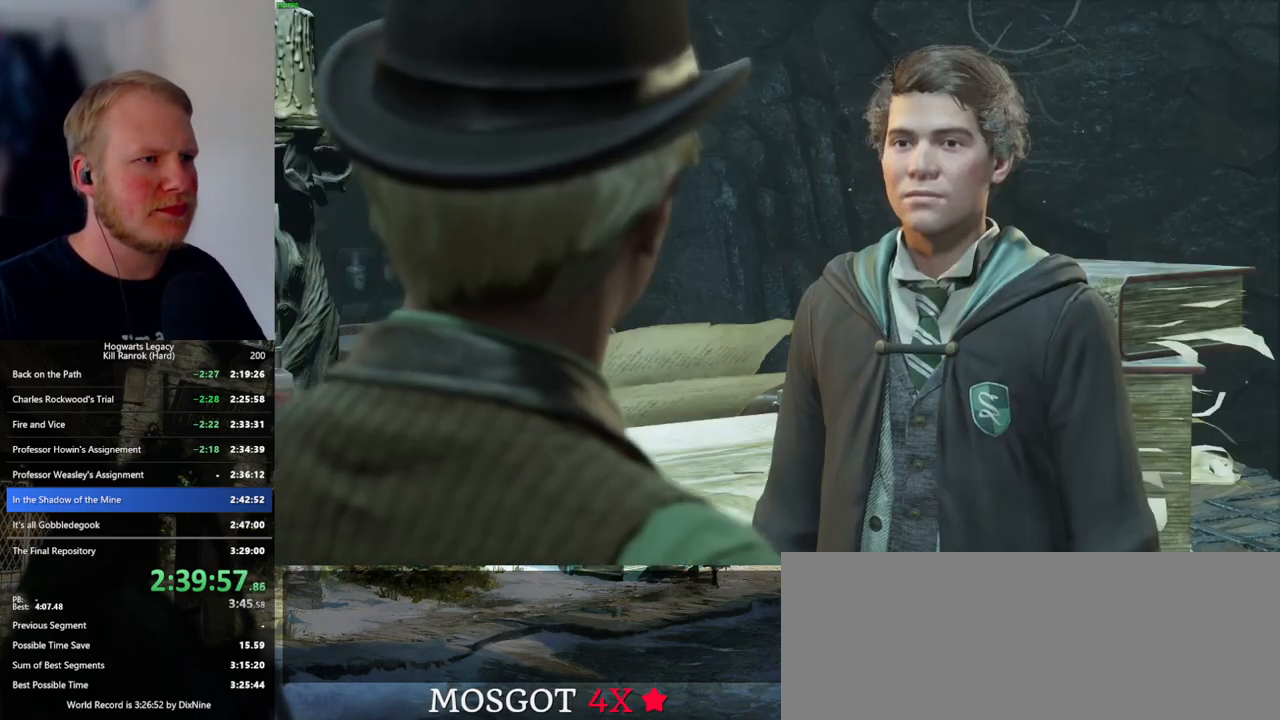
{"keys": [], "mouse": [], "events": [[17, "q", "up"], [17, "space", "up"], [100, "q", "down"], [117, "space", "down"], [167, "q", "up"], [167, "space", "up"], [183, "mouse_wheel", "down"], [250, "mouse_wheel", "up"], [267, "mouse_wheel", "down"], [267, "q", "down"], [283, "mouse_wheel", "up"], [283, "space", "down"], [333, "q", "up"], [333, "space", "up"], [417, "q", "down"], [450, "space", "down"], [483, "q", "up"], [483, "space", "up"]]}
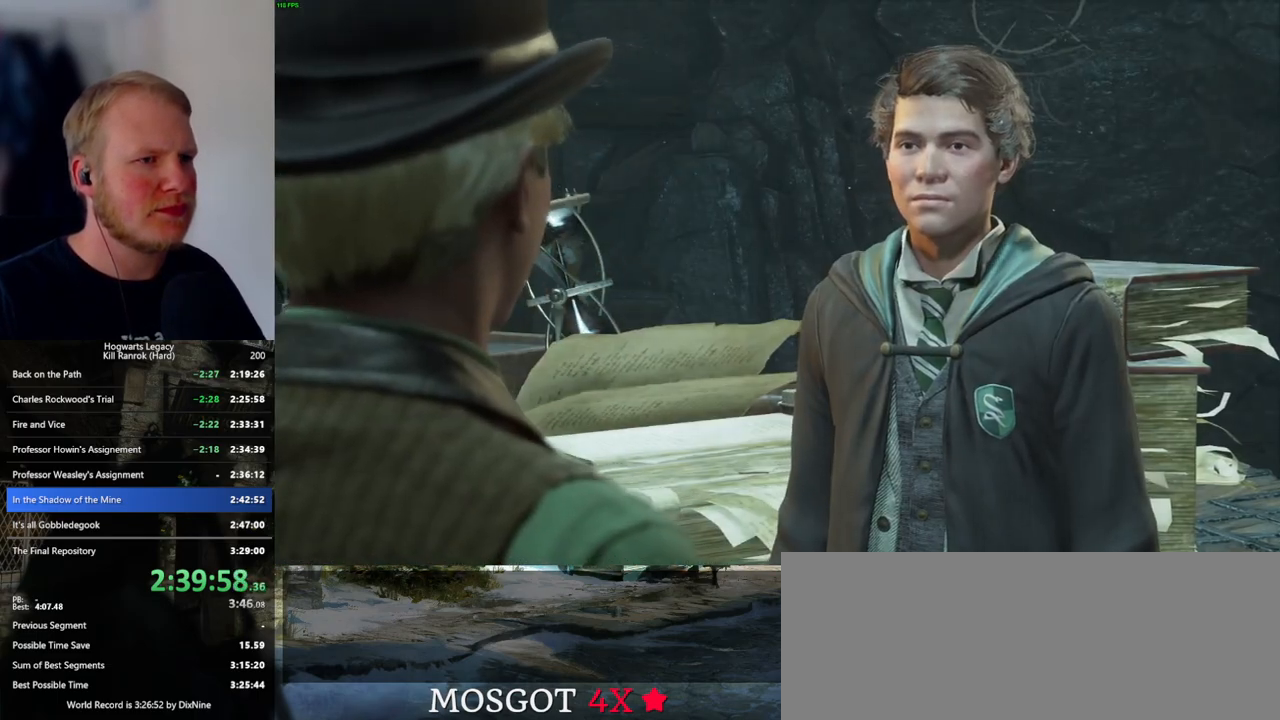
{"keys": [], "mouse": [], "events": [[17, "mouse_wheel", "down"], [33, "mouse_wheel", "up"], [50, "mouse_wheel", "down"], [83, "q", "down"], [100, "mouse_wheel", "up"], [100, "space", "down"], [117, "mouse_wheel", "down"], [133, "mouse_wheel", "up"], [133, "space", "up"], [150, "mouse_wheel", "down"], [150, "q", "up"], [183, "mouse_wheel", "up"]]}
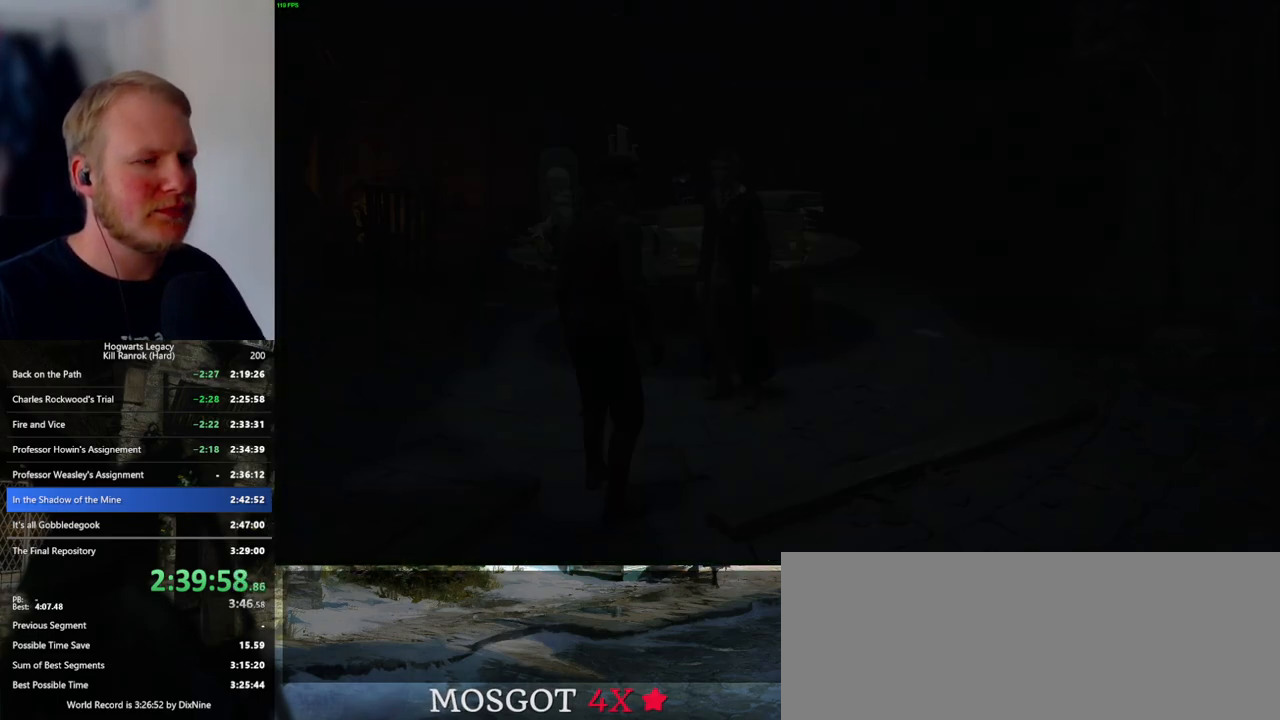
{"keys": ["shift_l"], "mouse": [], "events": [[467, "shift_l", "down"]]}
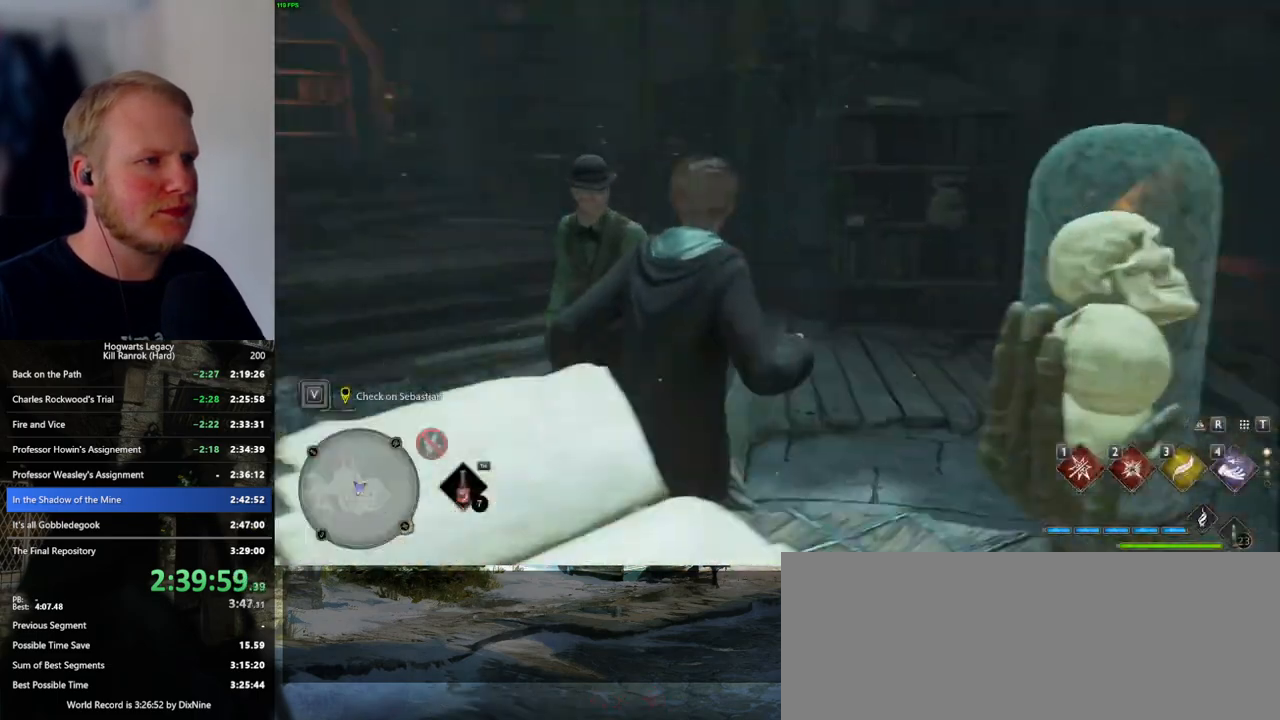
{"keys": ["w"], "mouse": [], "events": [[17, "w", "down"], [117, "shift_l", "up"]]}
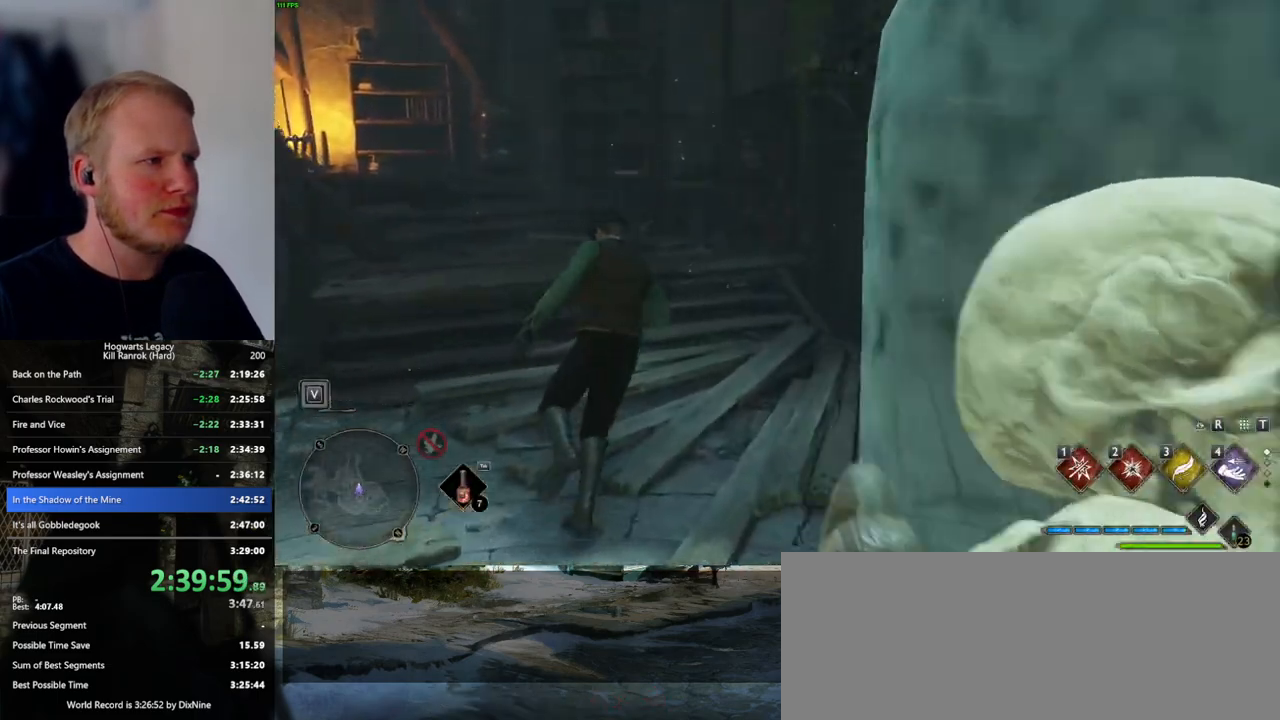
{"keys": ["w"], "mouse": [], "events": []}
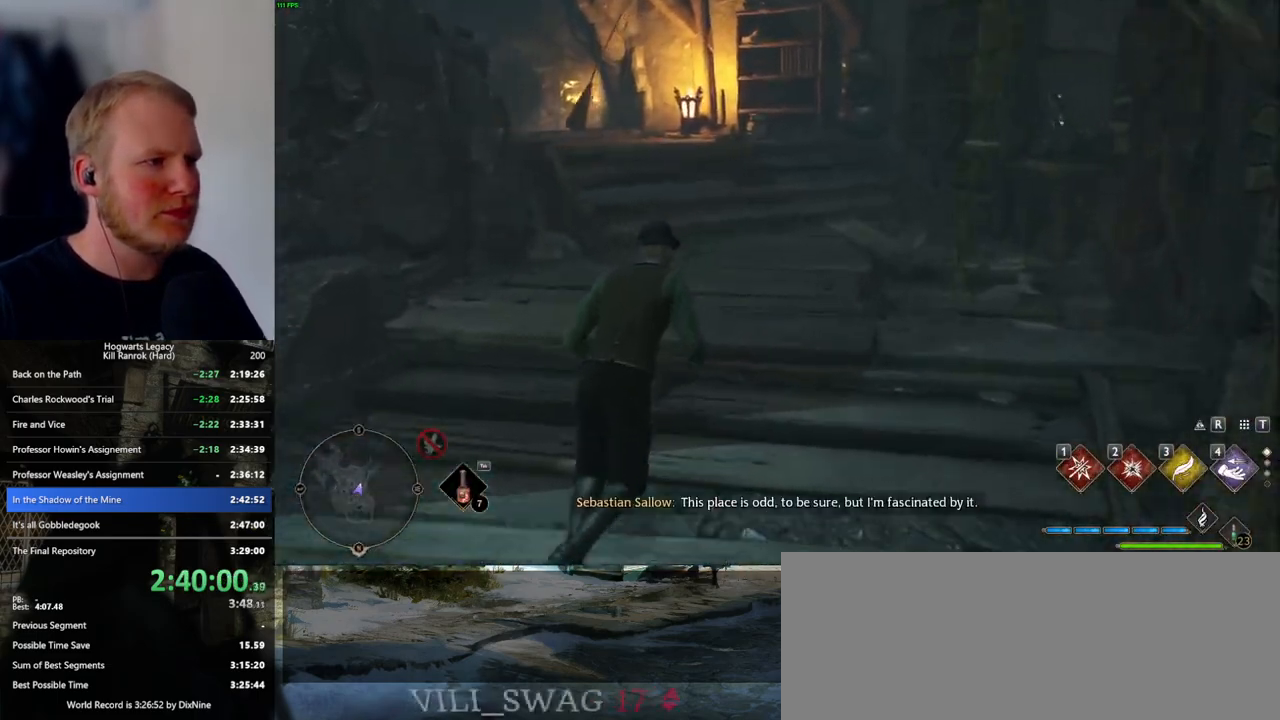
{"keys": ["w"], "mouse": [], "events": []}
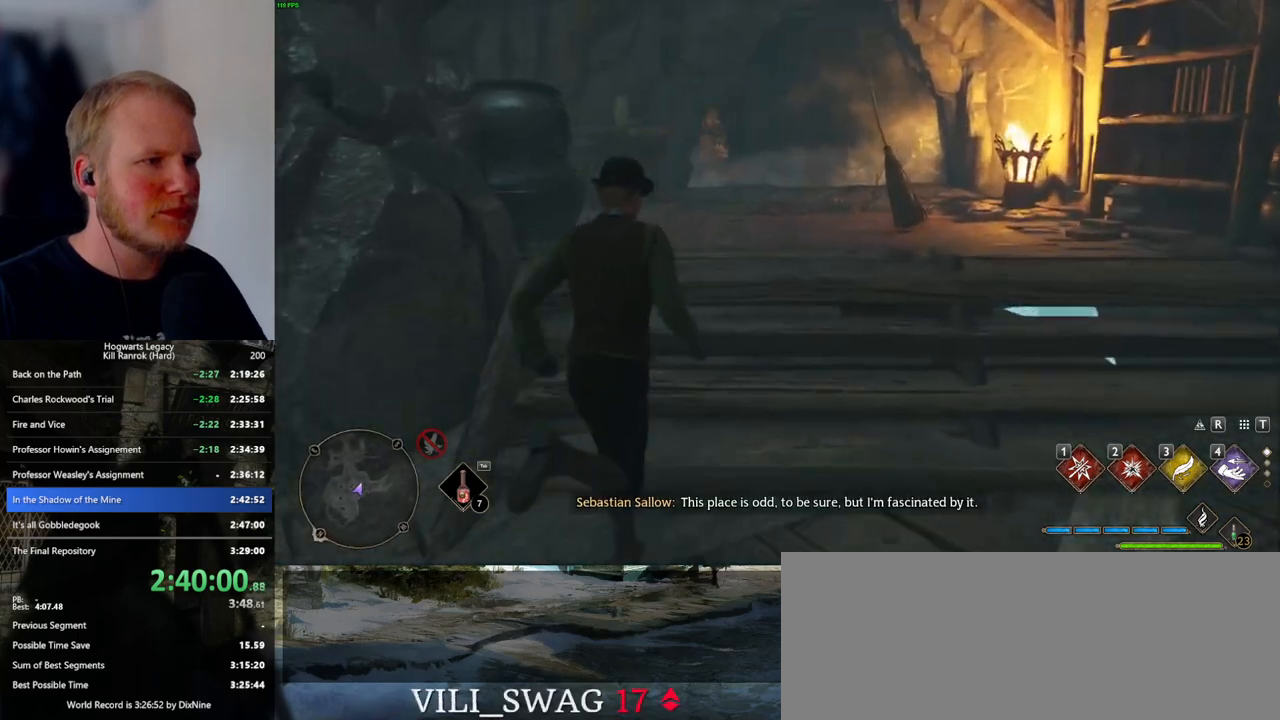
{"keys": ["w"], "mouse": [], "events": []}
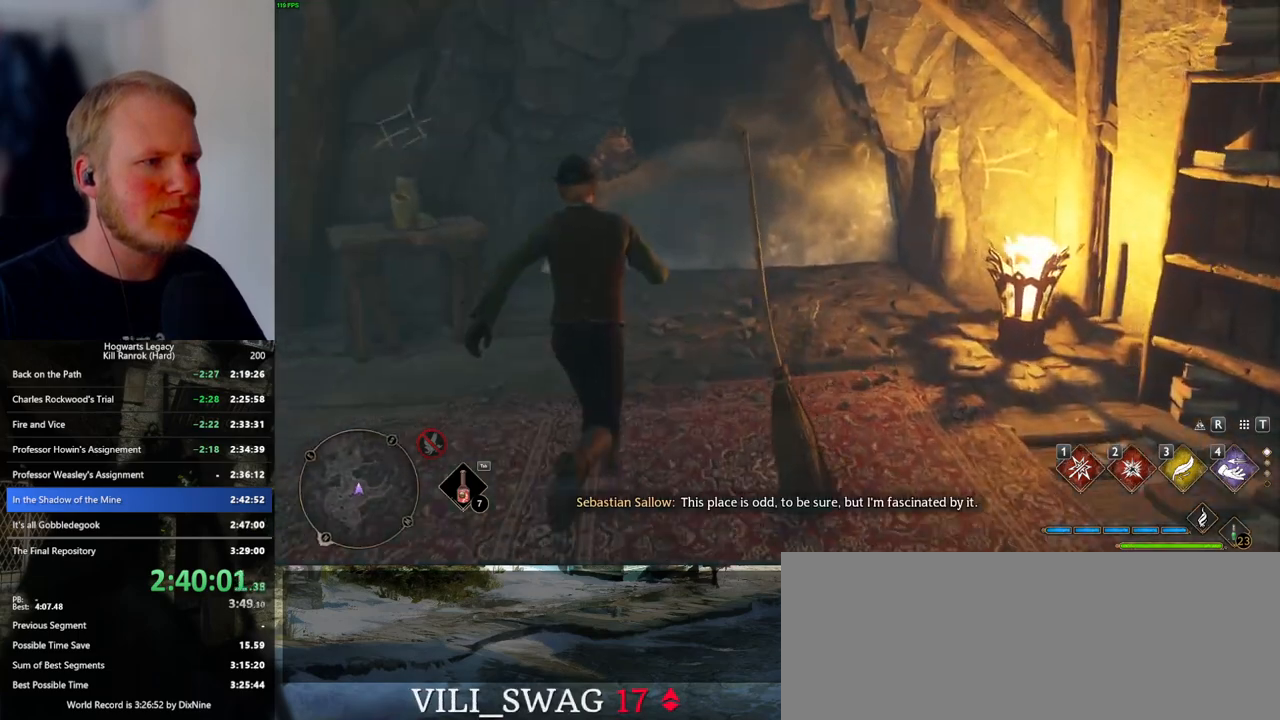
{"keys": [], "mouse": [], "events": [[250, "w", "up"]]}
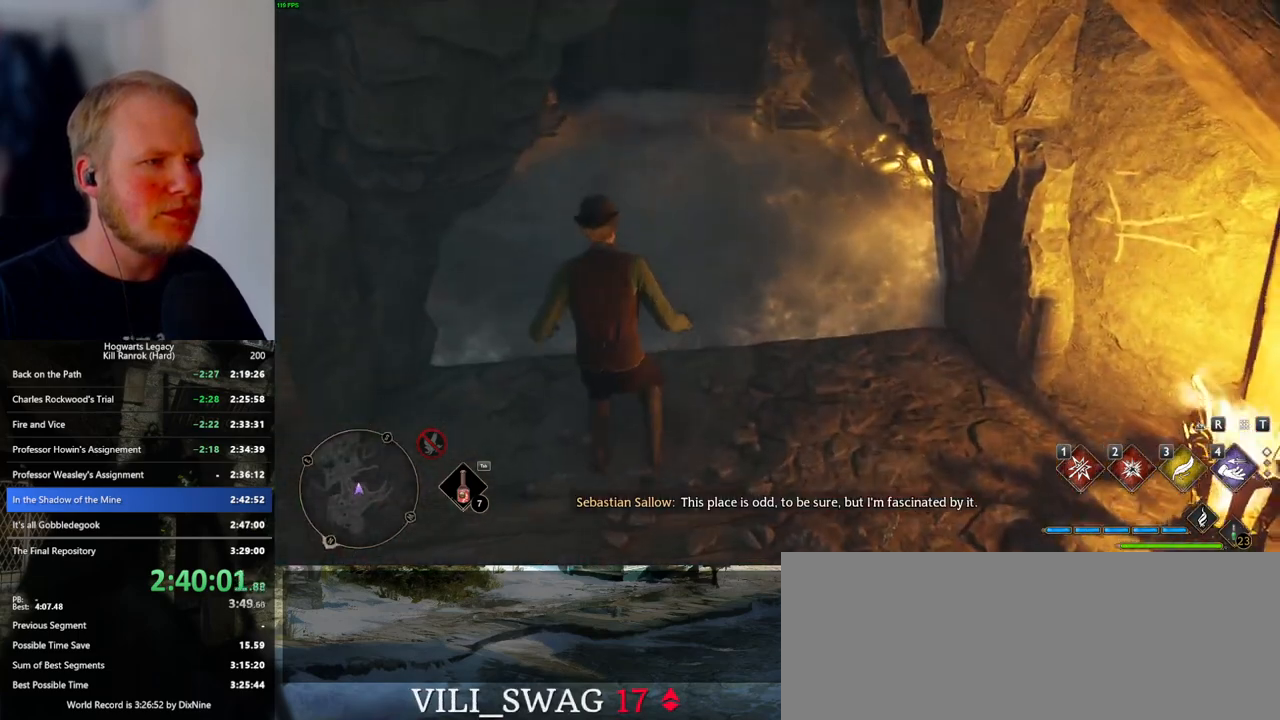
{"keys": [], "mouse": [], "events": [[33, "w", "down"], [50, "d", "down"], [217, "d", "up"], [233, "w", "up"]]}
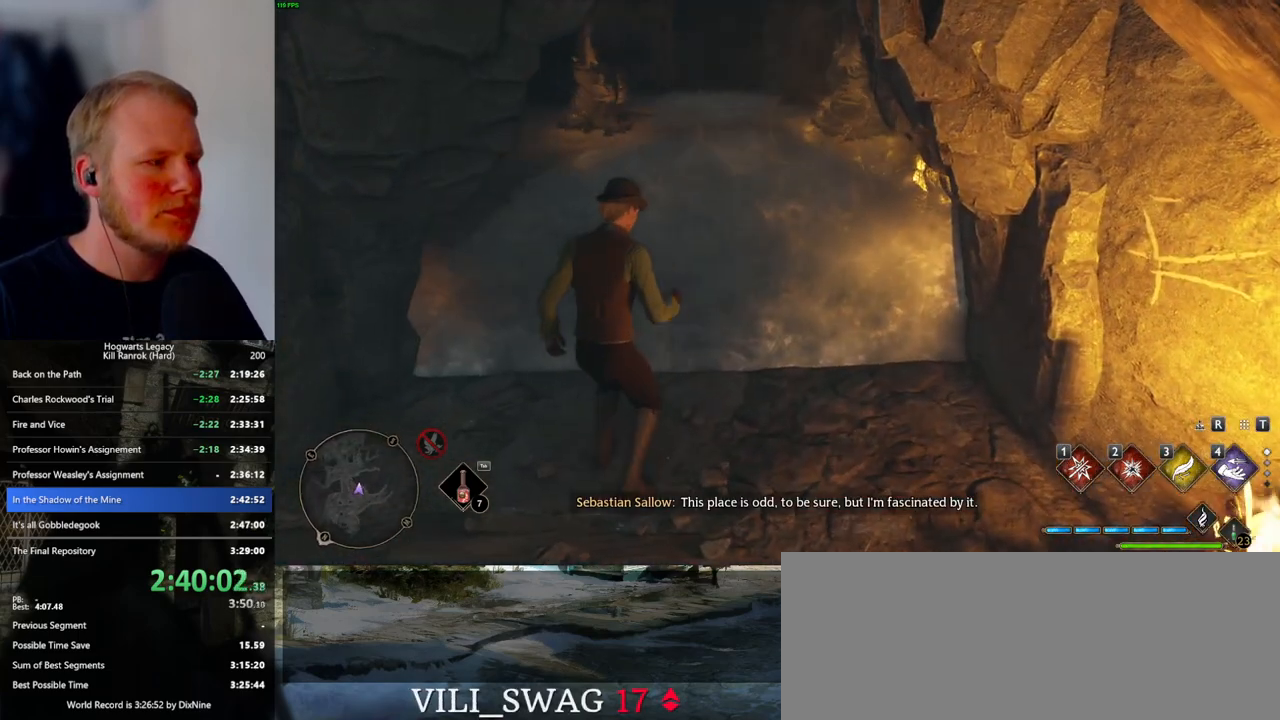
{"keys": [], "mouse": [], "events": [[317, "w", "down"], [383, "w", "up"]]}
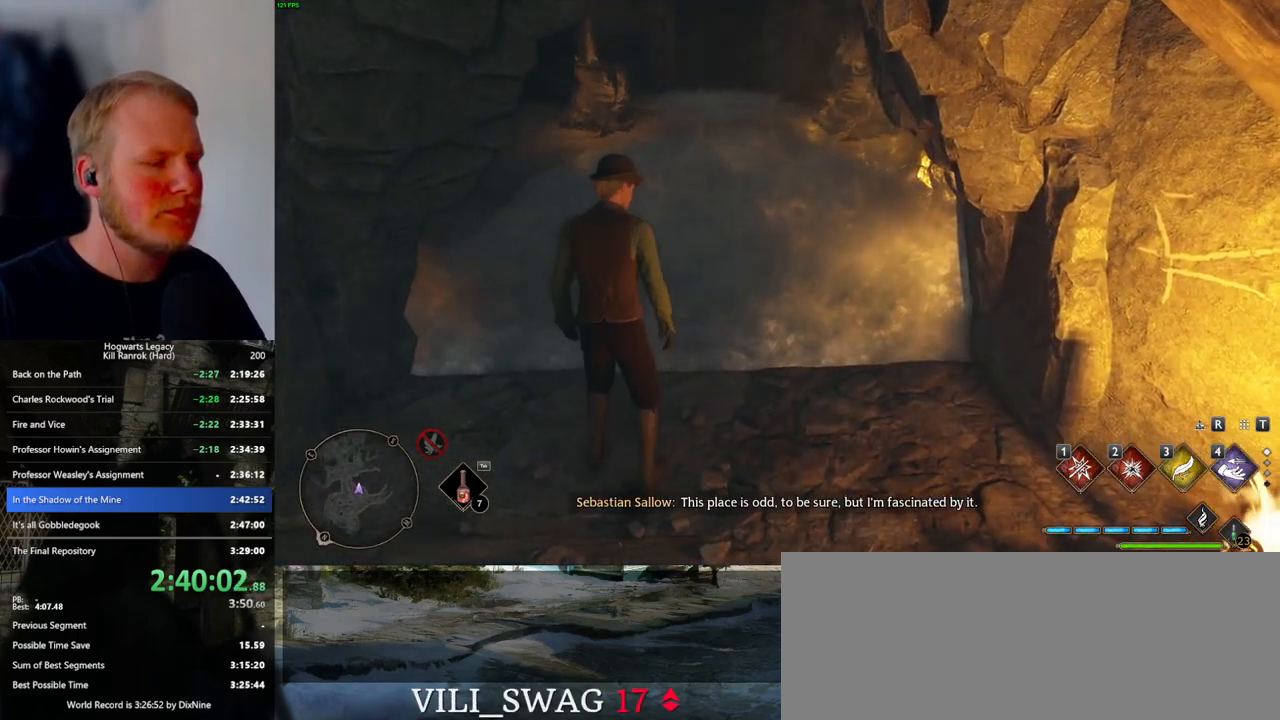
{"keys": [], "mouse": [], "events": []}
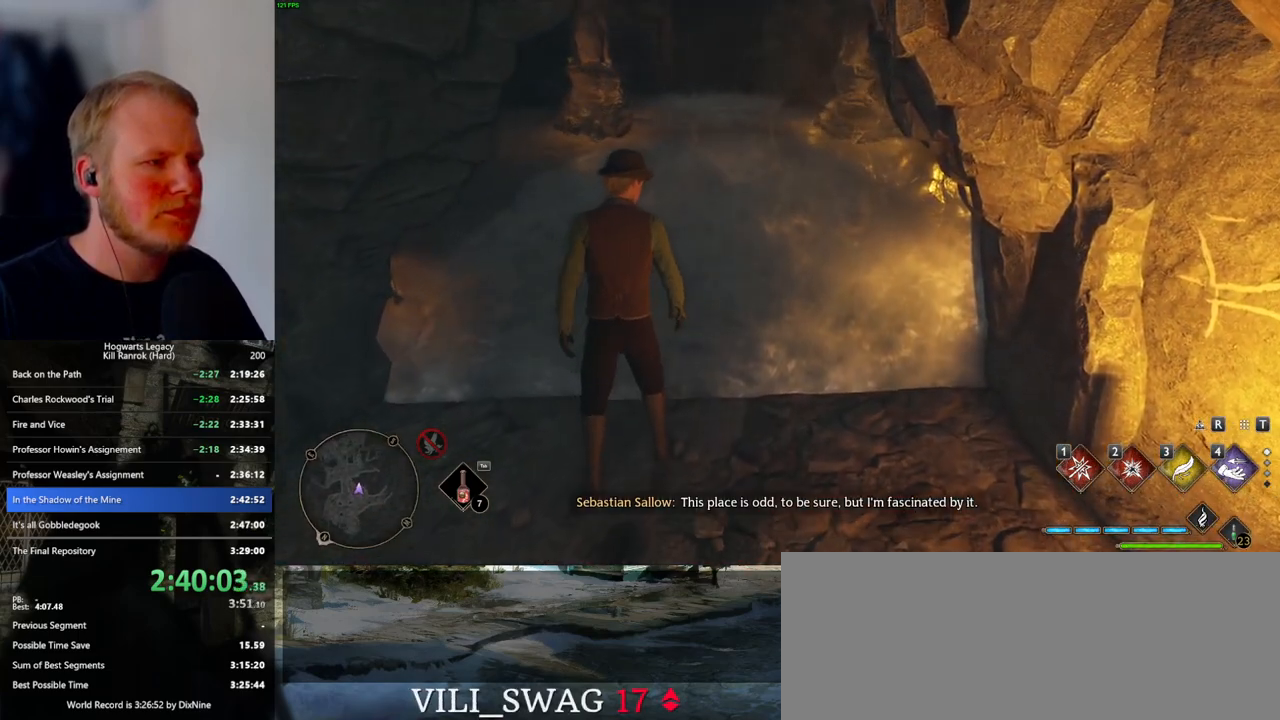
{"keys": [], "mouse": [], "events": []}
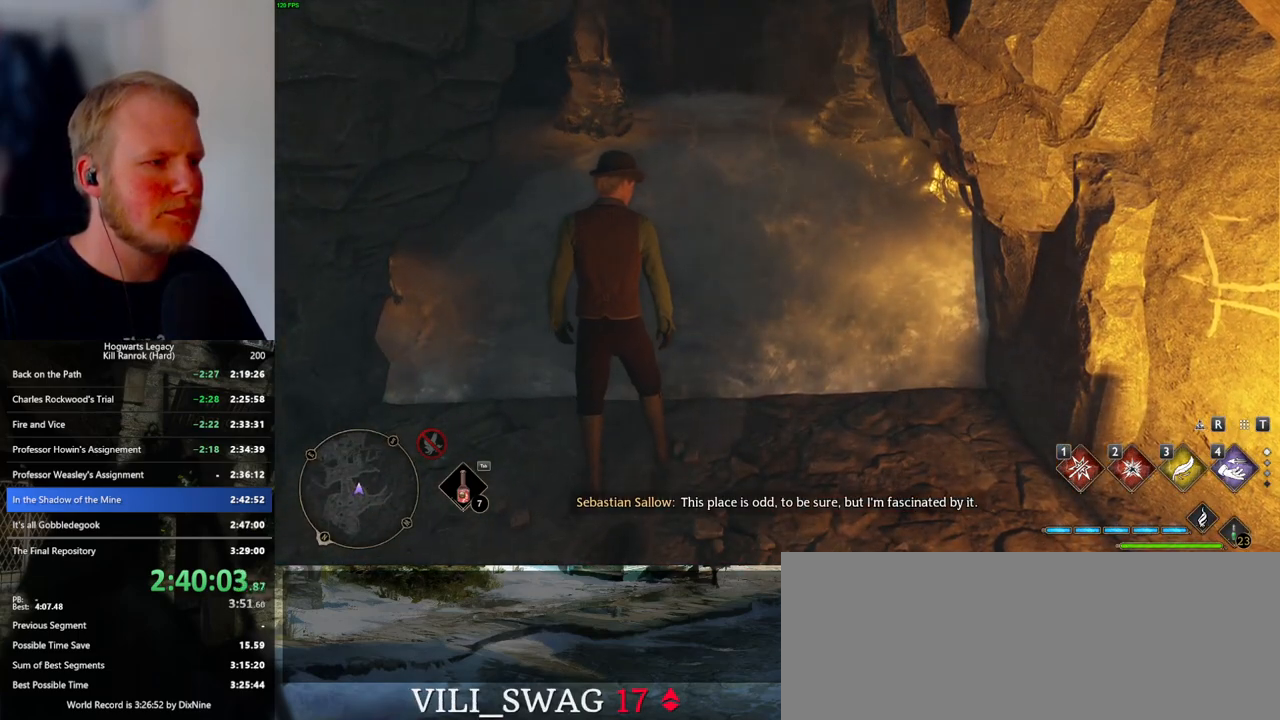
{"keys": [], "mouse": [], "events": []}
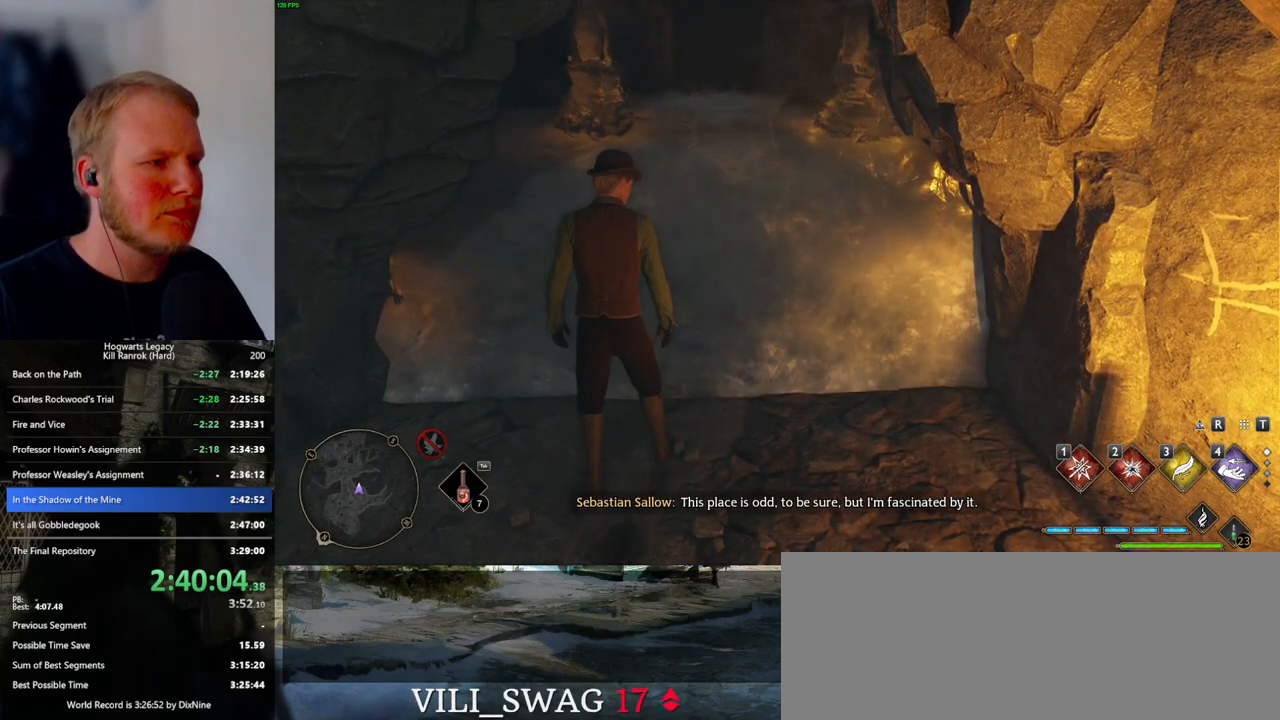
{"keys": ["f"], "mouse": [], "events": [[217, "f", "down"]]}
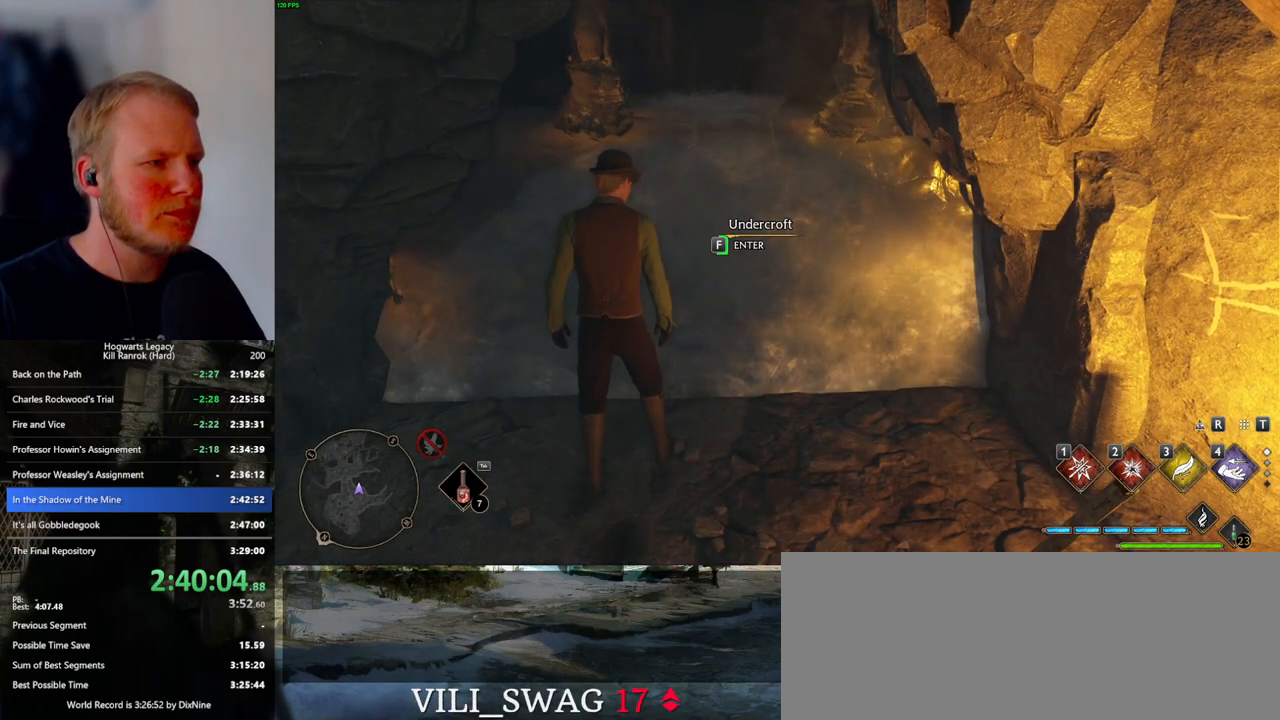
{"keys": ["f"], "mouse": [], "events": []}
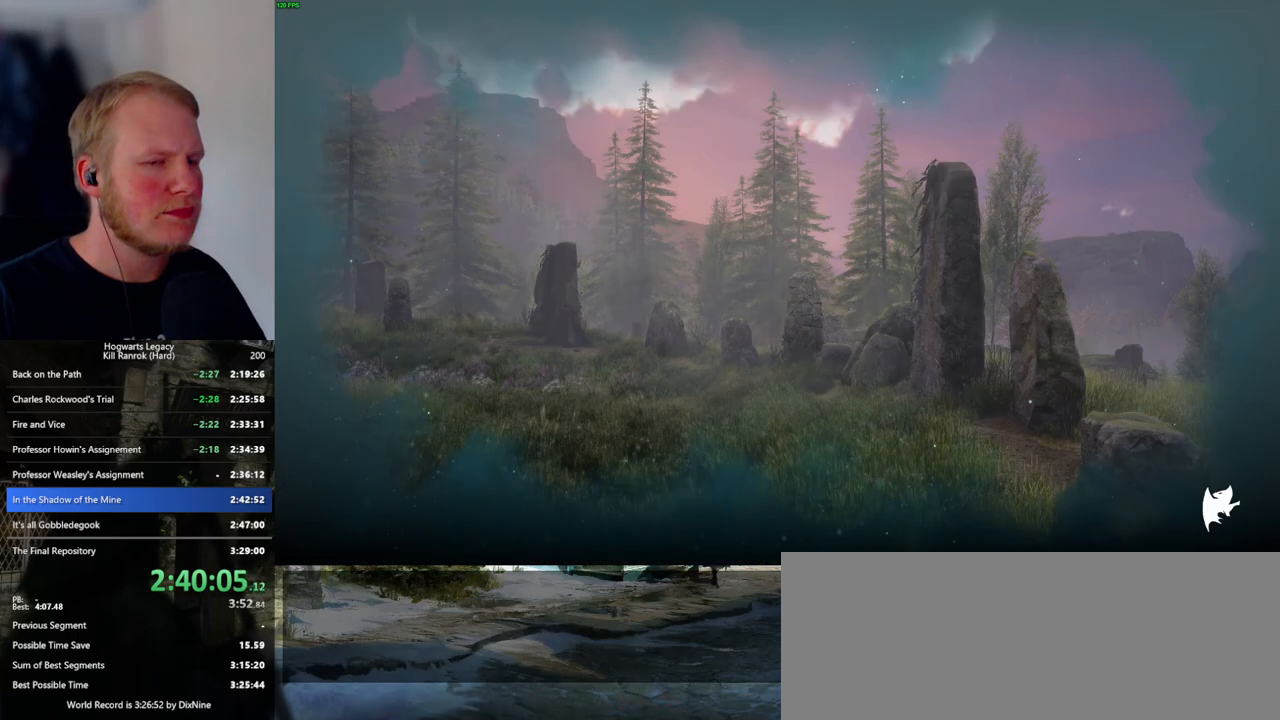
{"keys": ["f"], "mouse": [], "events": []}
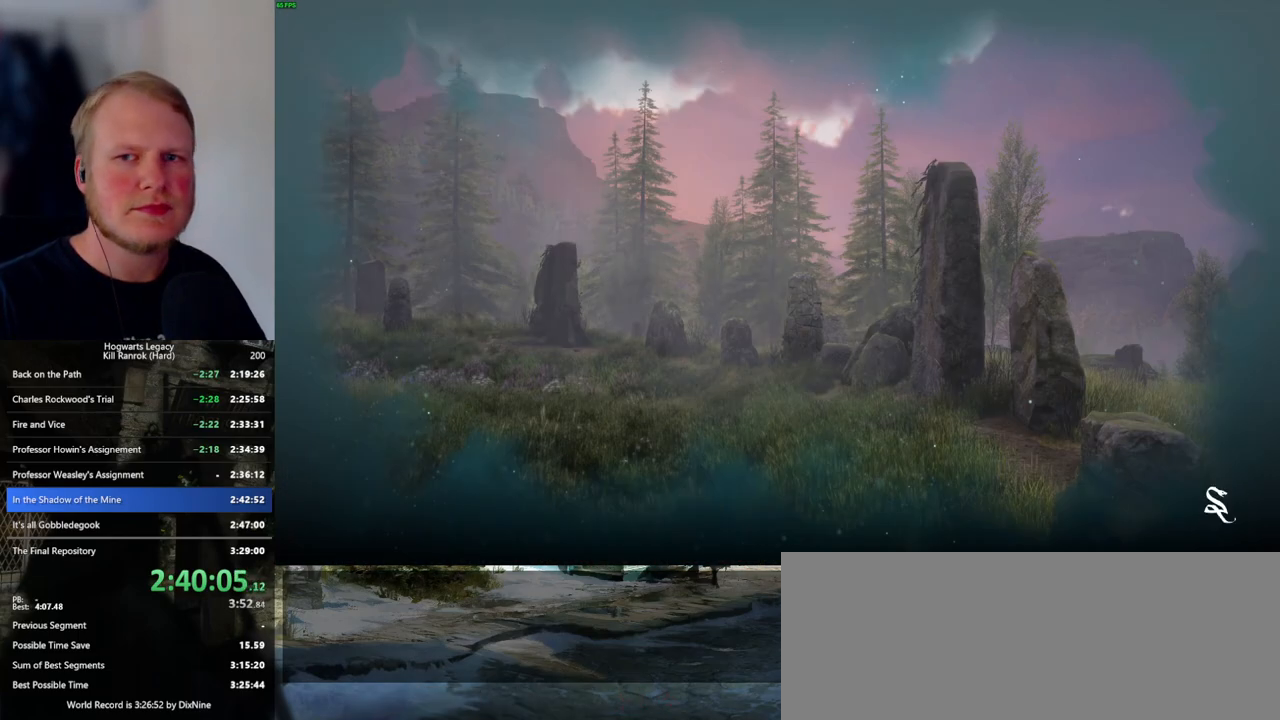
{"keys": [], "mouse": [], "events": [[250, "f", "up"]]}